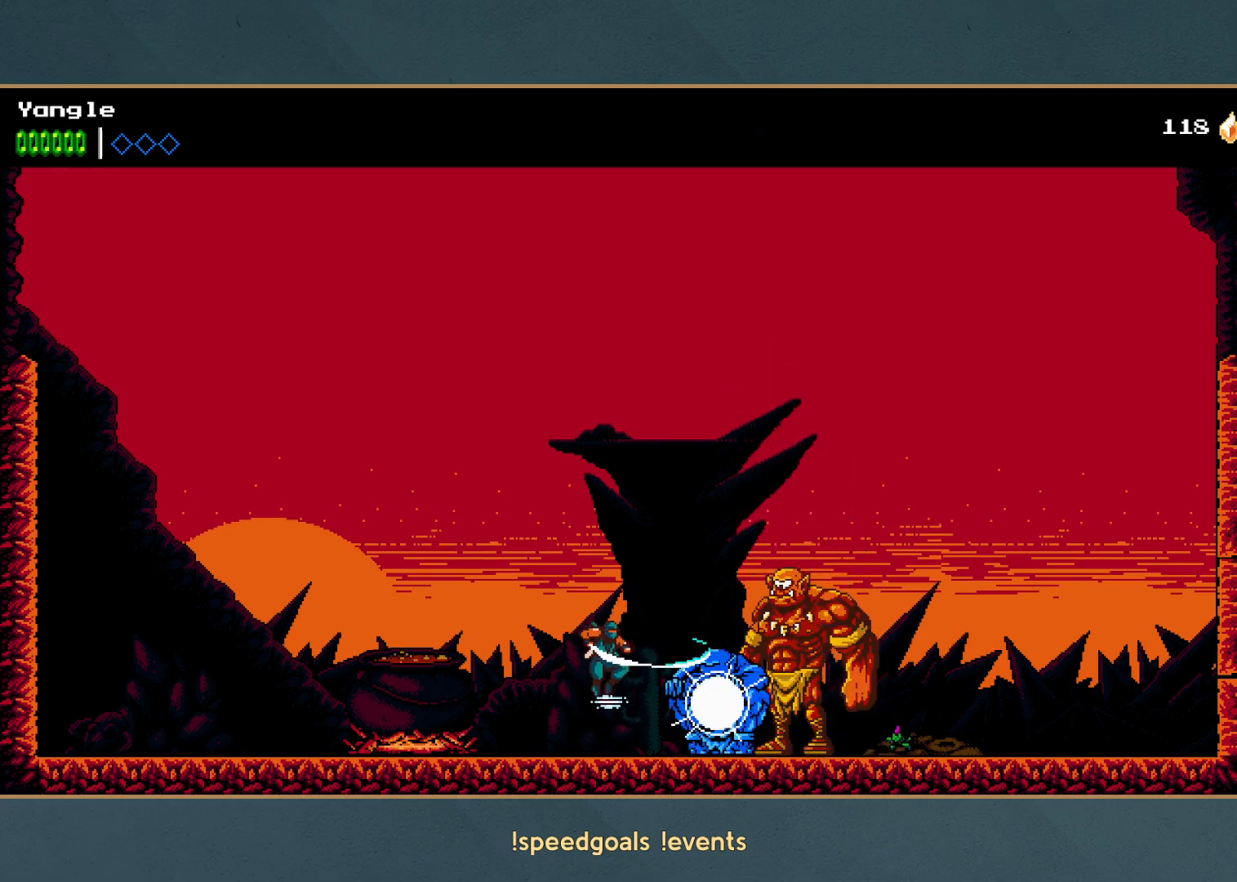
Gameplay with a controller (Xbox layout); each line is a JSON object with the inputs held at the frame after it. "button_events" lists button changes between this image and that frame as [ms after this image, input, new state], when the widget could be followed in between (sticks are given only as held states). Not read: L3 R3 right_stick.
{"buttons": ["X", "R1"], "left_stick": "center", "button_events": [[50, "X", "down"], [133, "X", "up"], [183, "X", "down"], [267, "X", "up"], [317, "R1", "down"], [317, "X", "down"], [400, "R1", "up"], [400, "X", "up"], [450, "R1", "down"], [483, "X", "down"]]}
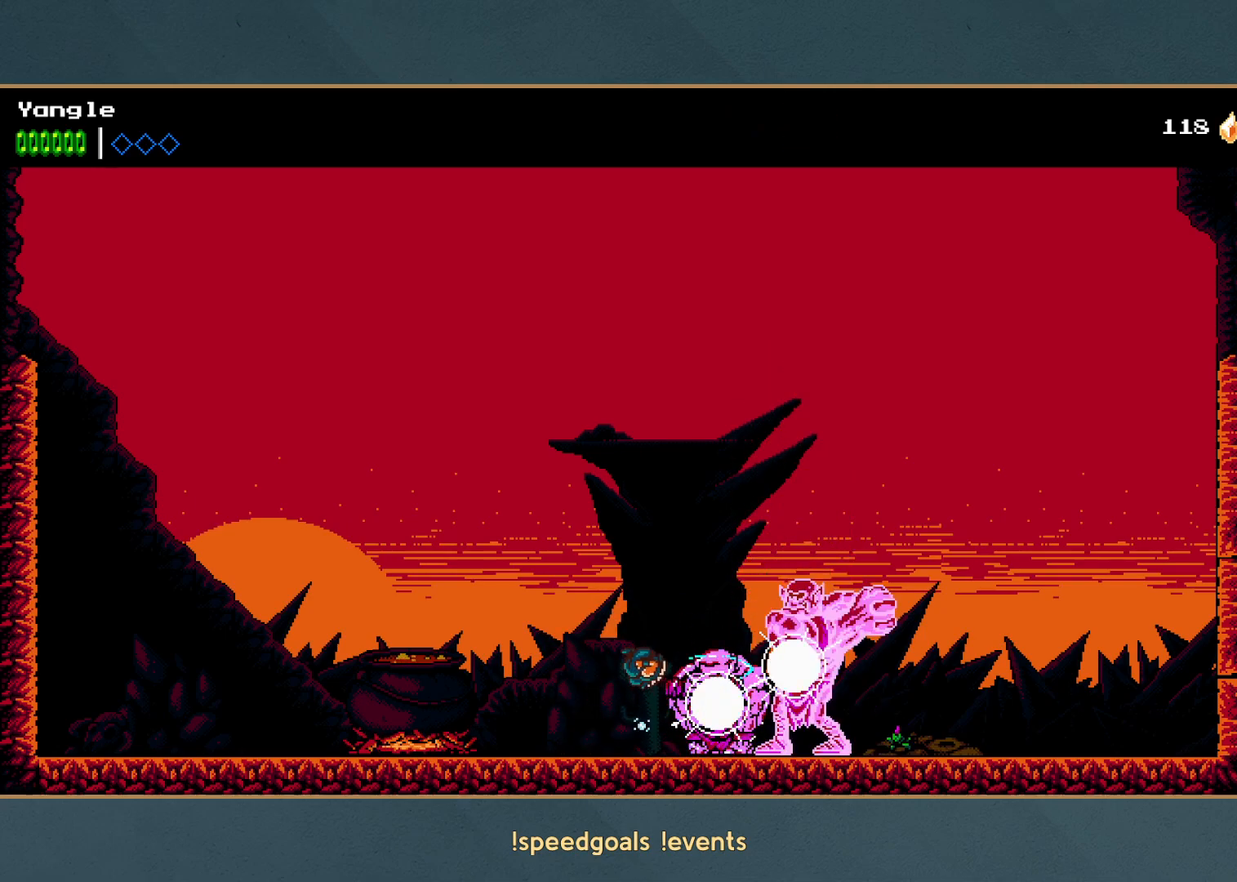
{"buttons": ["X", "R1"], "left_stick": "center", "button_events": [[33, "R1", "up"], [50, "X", "up"], [100, "R1", "down"], [117, "X", "down"], [200, "R1", "up"], [200, "X", "up"], [267, "R1", "down"], [267, "X", "down"], [350, "R1", "up"], [350, "X", "up"], [417, "R1", "down"], [417, "X", "down"]]}
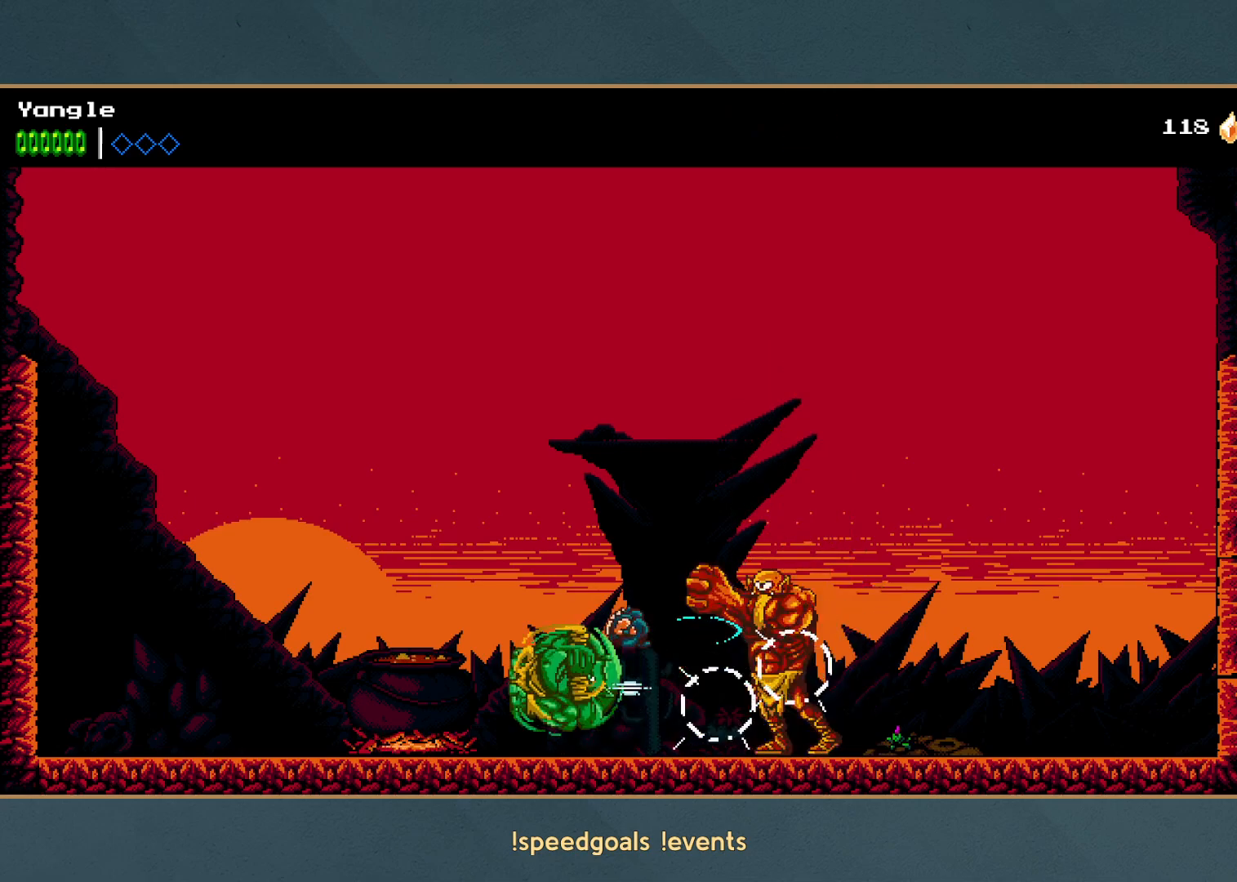
{"buttons": ["A"], "left_stick": "center", "button_events": [[17, "R1", "up"], [17, "X", "up"], [67, "R1", "down"], [67, "X", "down"], [150, "R1", "up"], [150, "X", "up"], [200, "R1", "down"], [200, "X", "down"], [283, "R1", "up"], [283, "X", "up"], [350, "A", "down"], [400, "R1", "down"], [500, "R1", "up"]]}
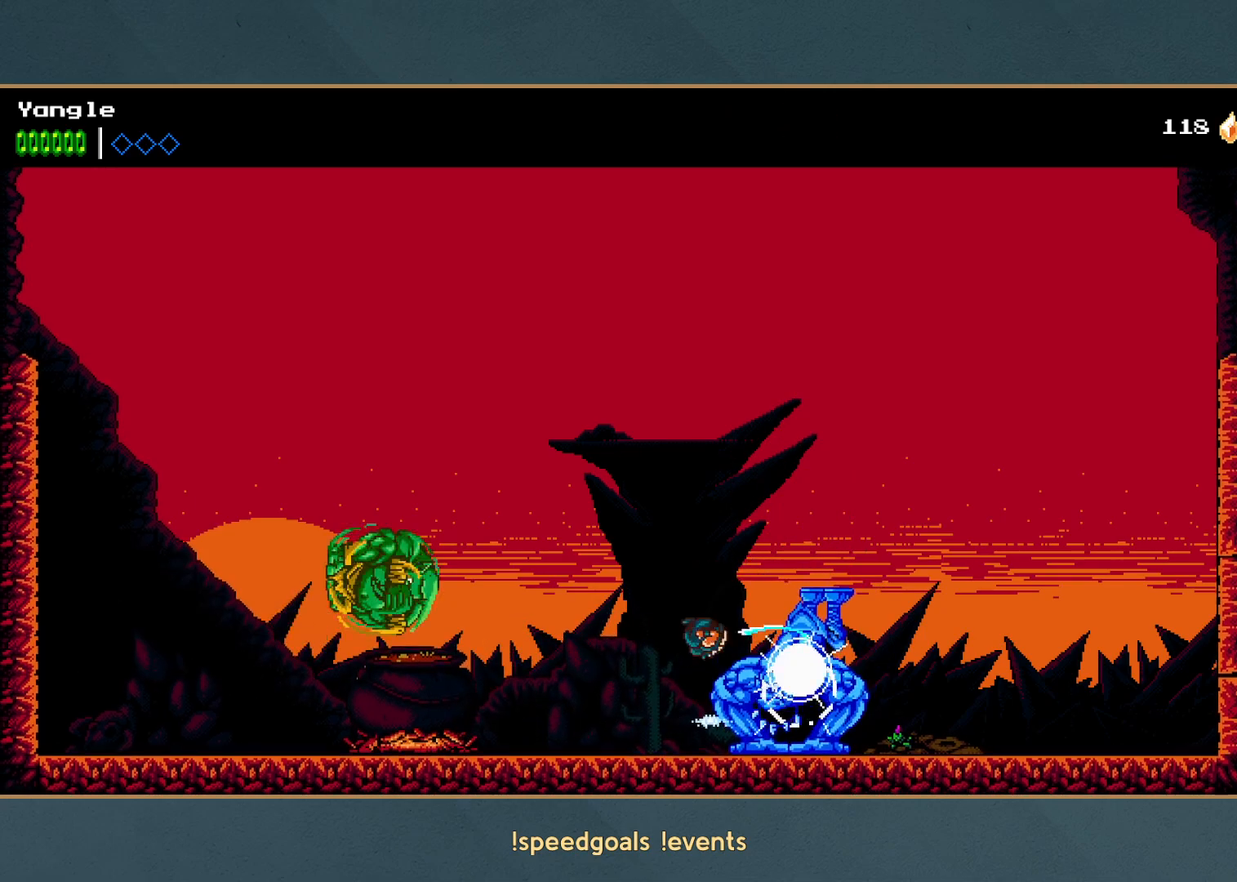
{"buttons": [], "left_stick": "up-right", "button_events": [[100, "R1", "down"], [250, "X", "down"], [350, "X", "up"], [400, "X", "down"], [483, "R1", "up"], [483, "X", "up"], [500, "A", "up"]]}
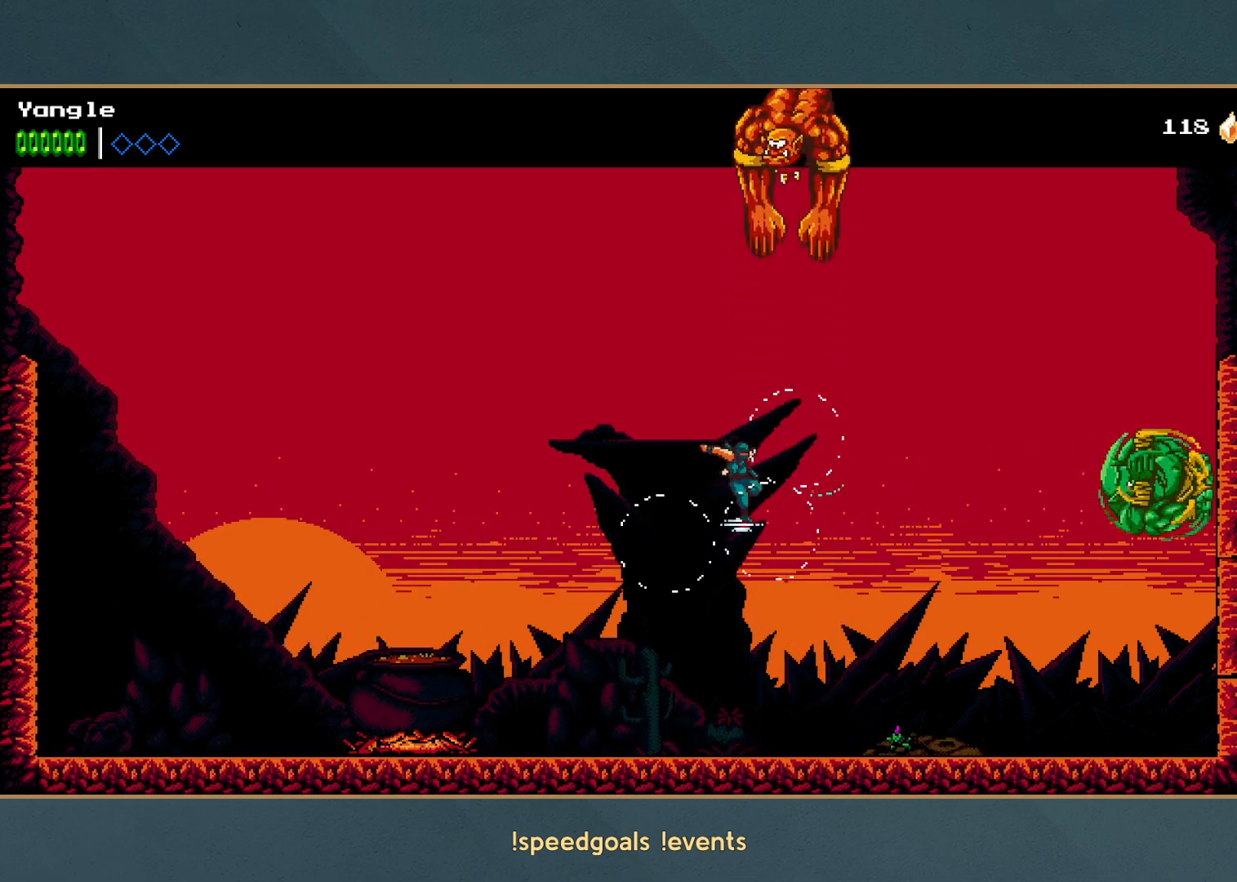
{"buttons": [], "left_stick": "left"}
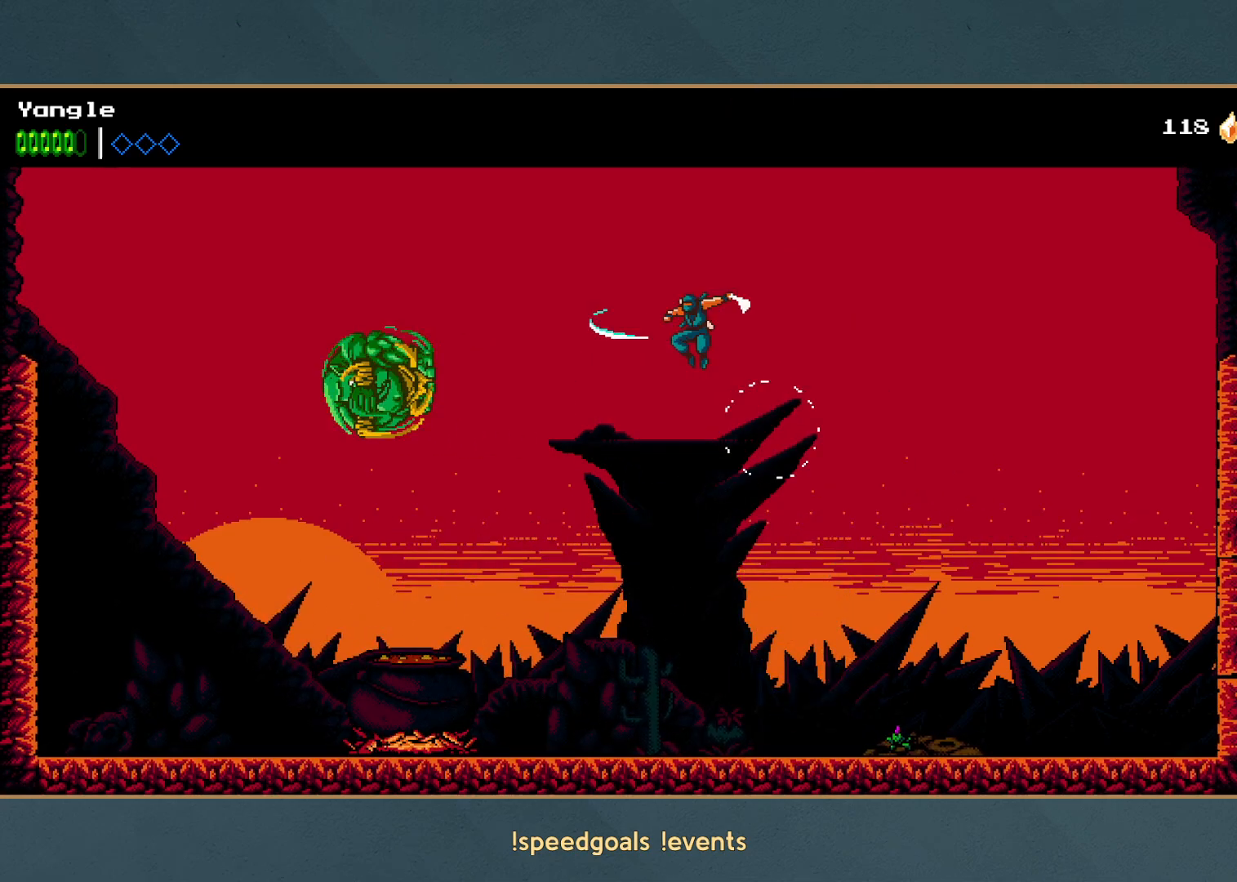
{"buttons": ["A", "X"], "left_stick": "up"}
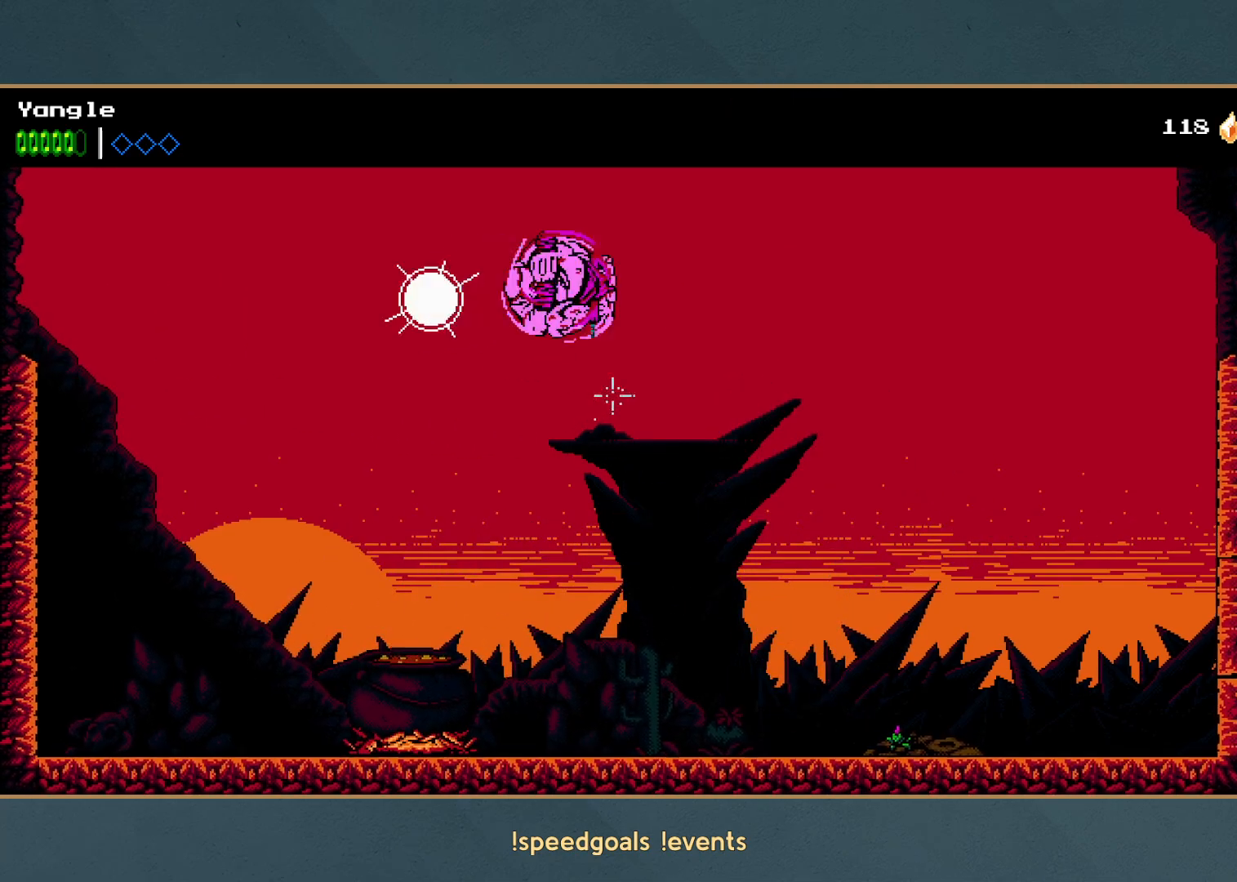
{"buttons": ["A", "X", "R1"], "left_stick": "right"}
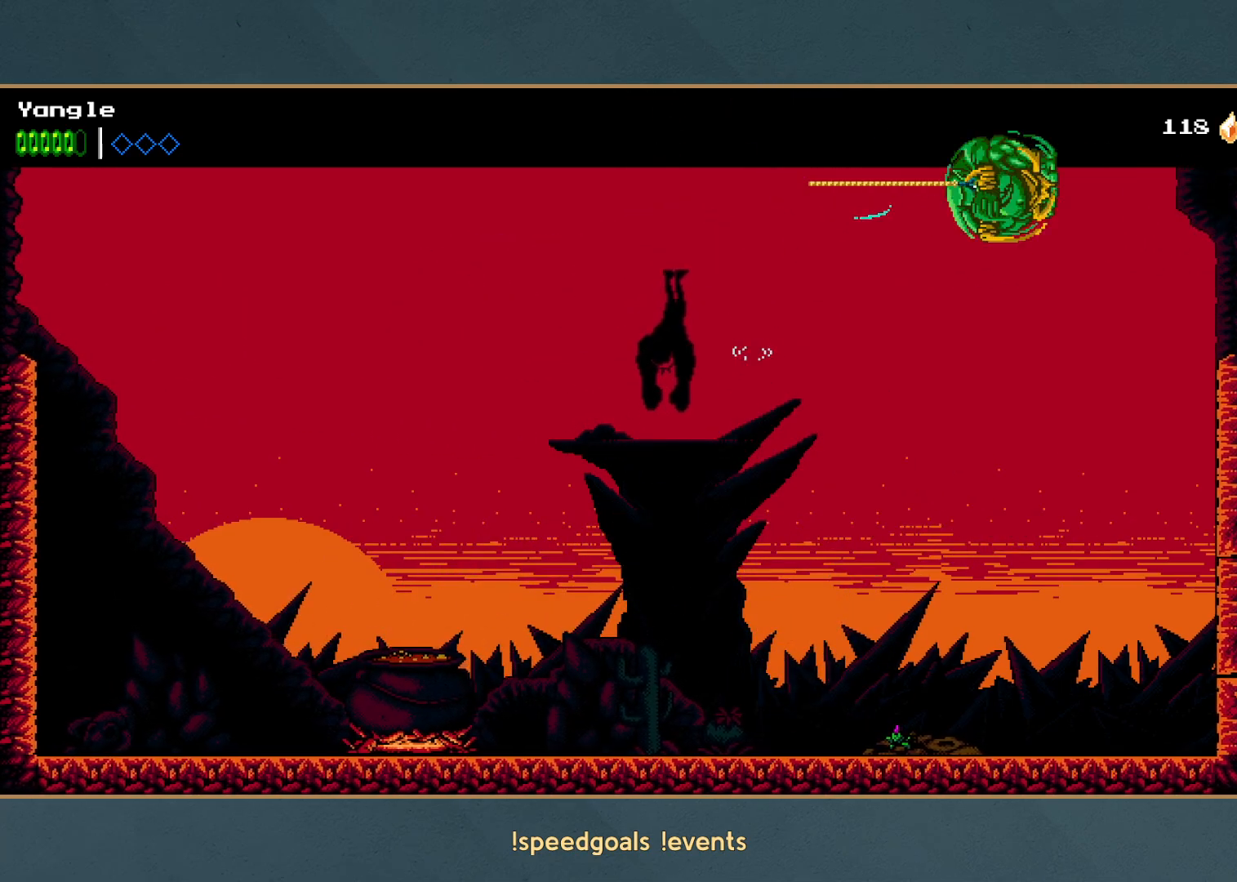
{"buttons": [], "left_stick": "left", "button_events": [[67, "A", "up"], [67, "R1", "up"], [67, "X", "up"], [133, "A", "down"], [133, "R1", "down"], [133, "X", "down"], [250, "R1", "up"], [267, "A", "up"], [267, "X", "up"]]}
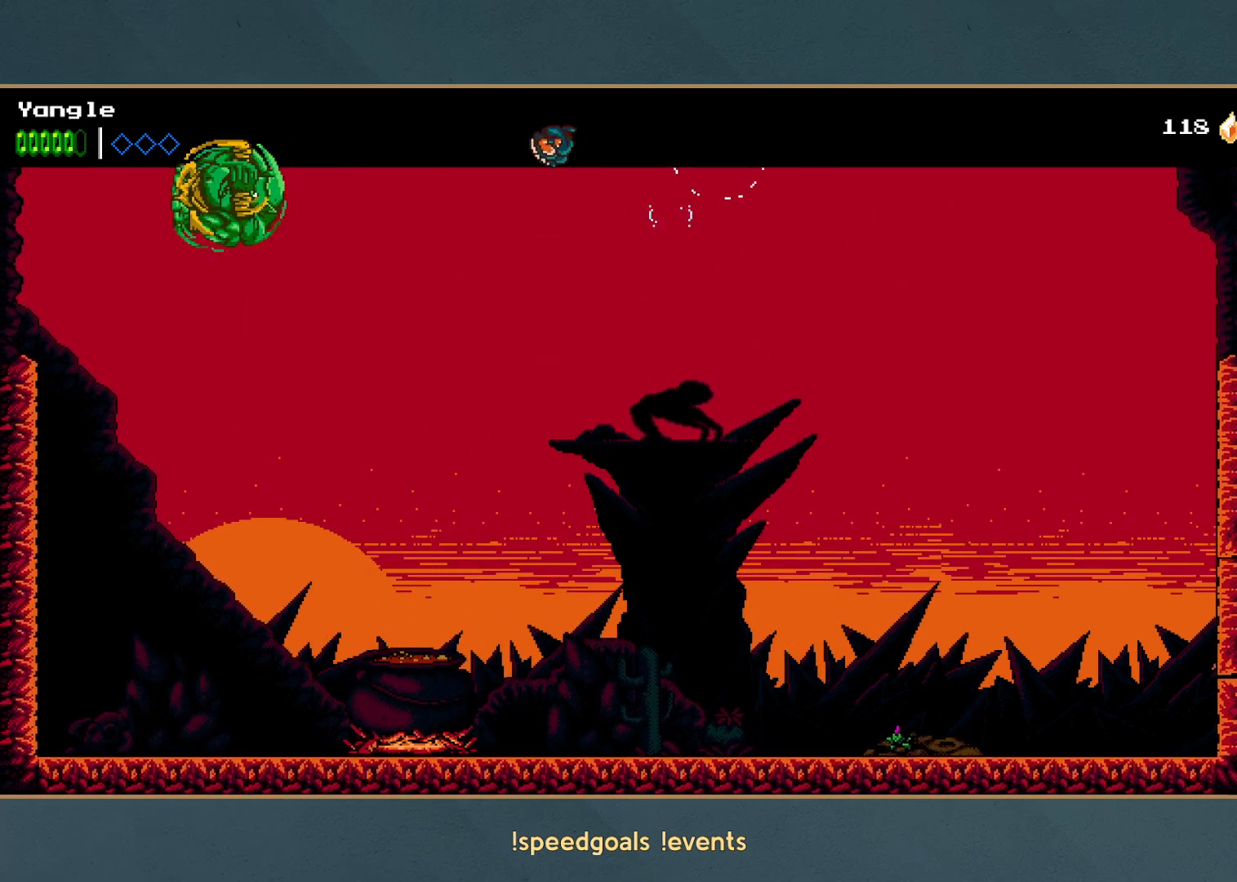
{"buttons": ["X", "R1"], "left_stick": "center", "button_events": [[317, "R1", "down"], [317, "X", "down"]]}
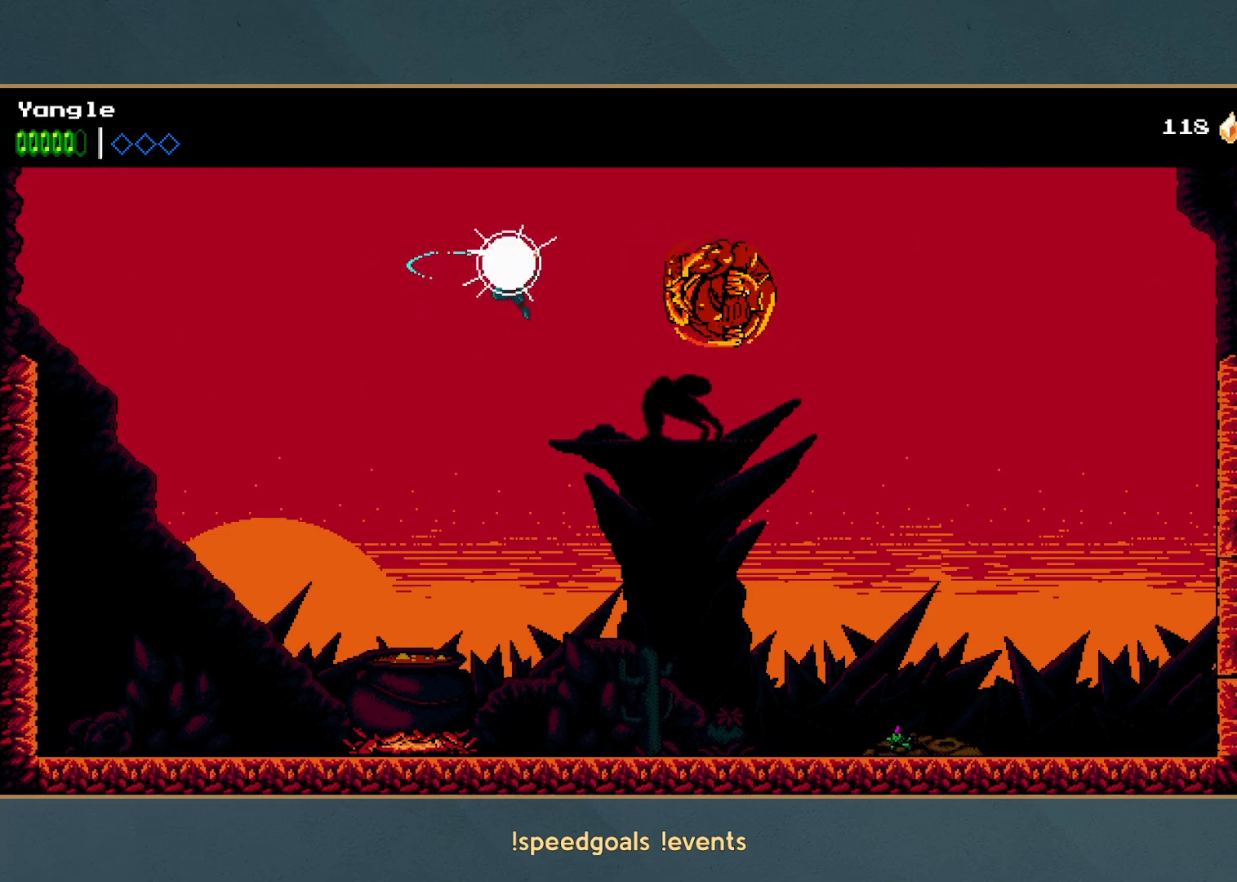
{"buttons": [], "left_stick": "center", "button_events": [[67, "X", "up"], [83, "R1", "up"]]}
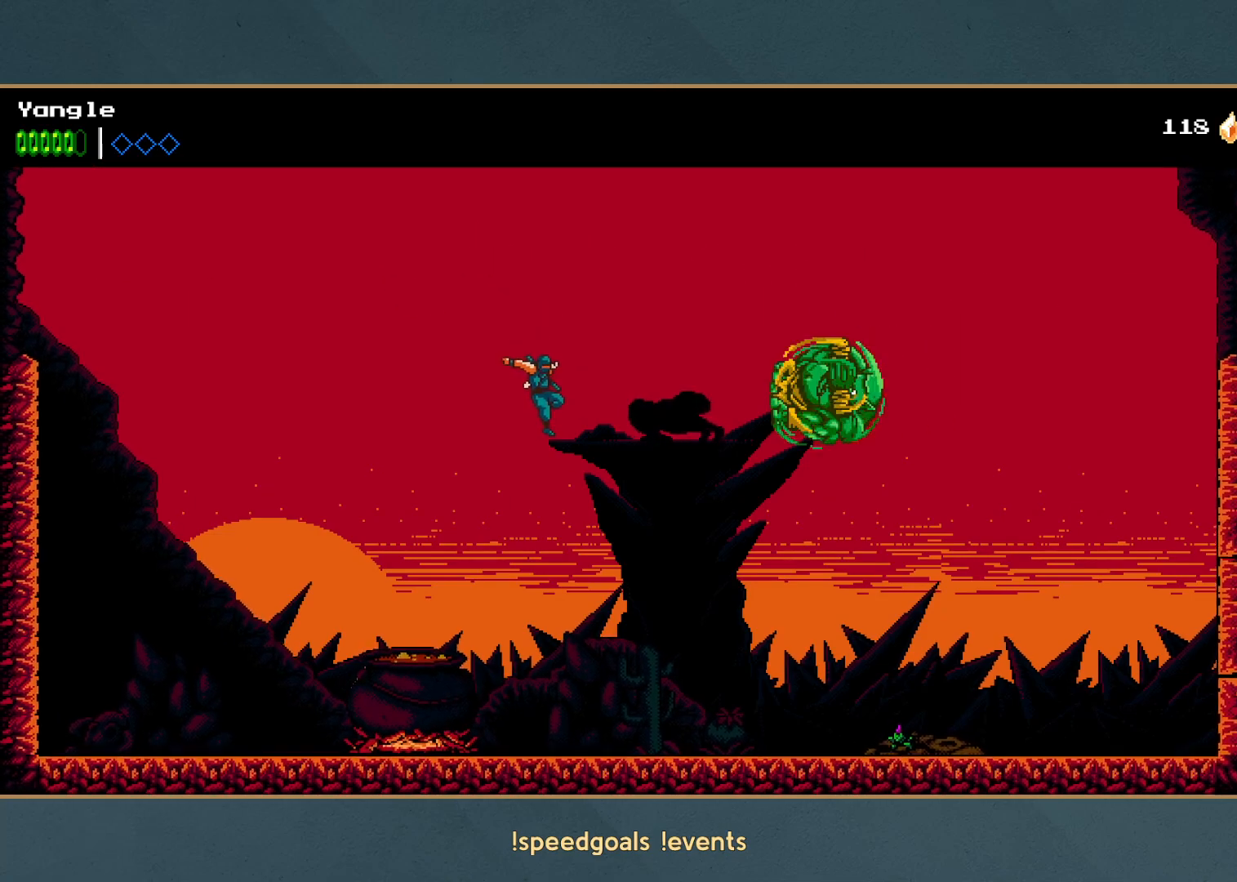
{"buttons": [], "left_stick": "center", "button_events": [[67, "R1", "down"], [83, "X", "down"], [300, "R1", "up"], [300, "X", "up"]]}
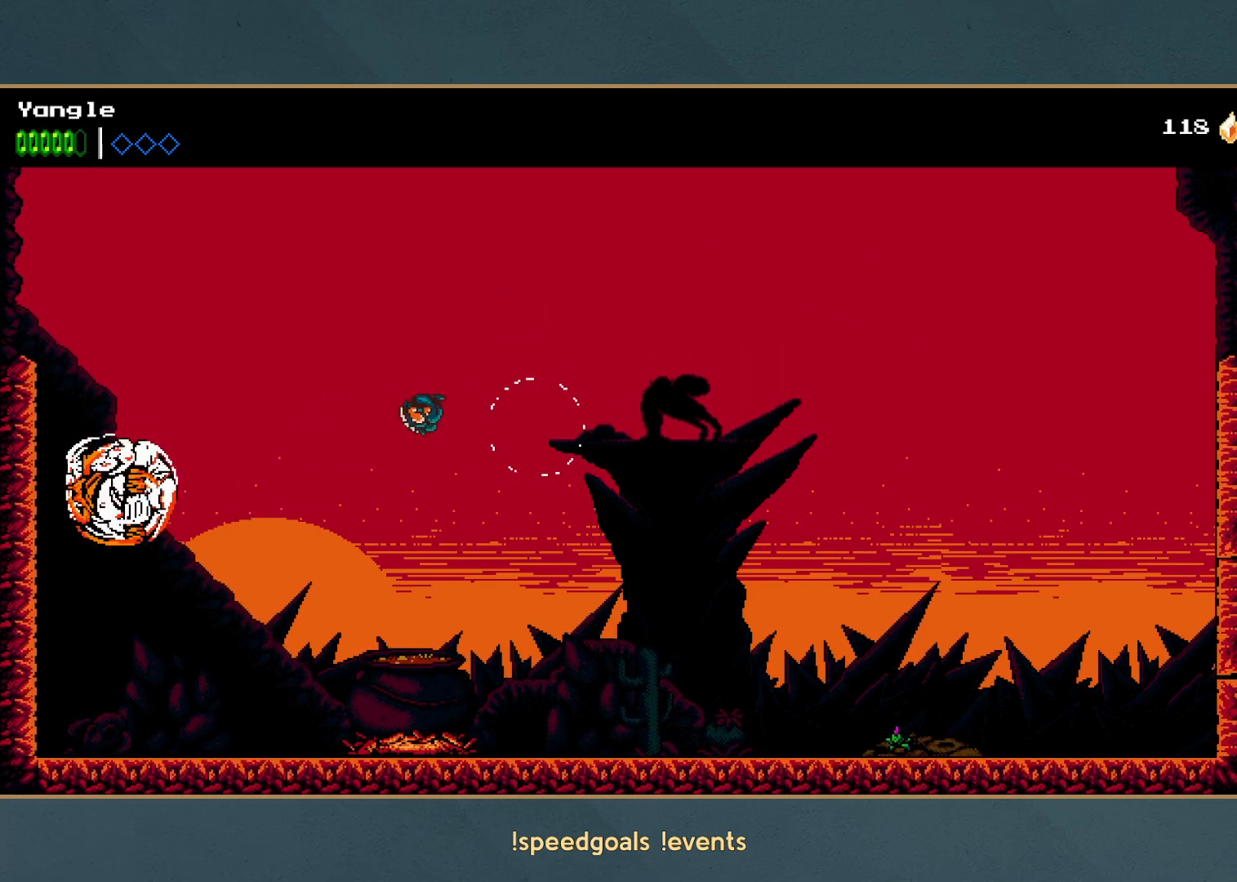
{"buttons": [], "left_stick": "right", "button_events": [[317, "R1", "down"], [333, "X", "down"], [450, "R1", "up"], [467, "X", "up"]]}
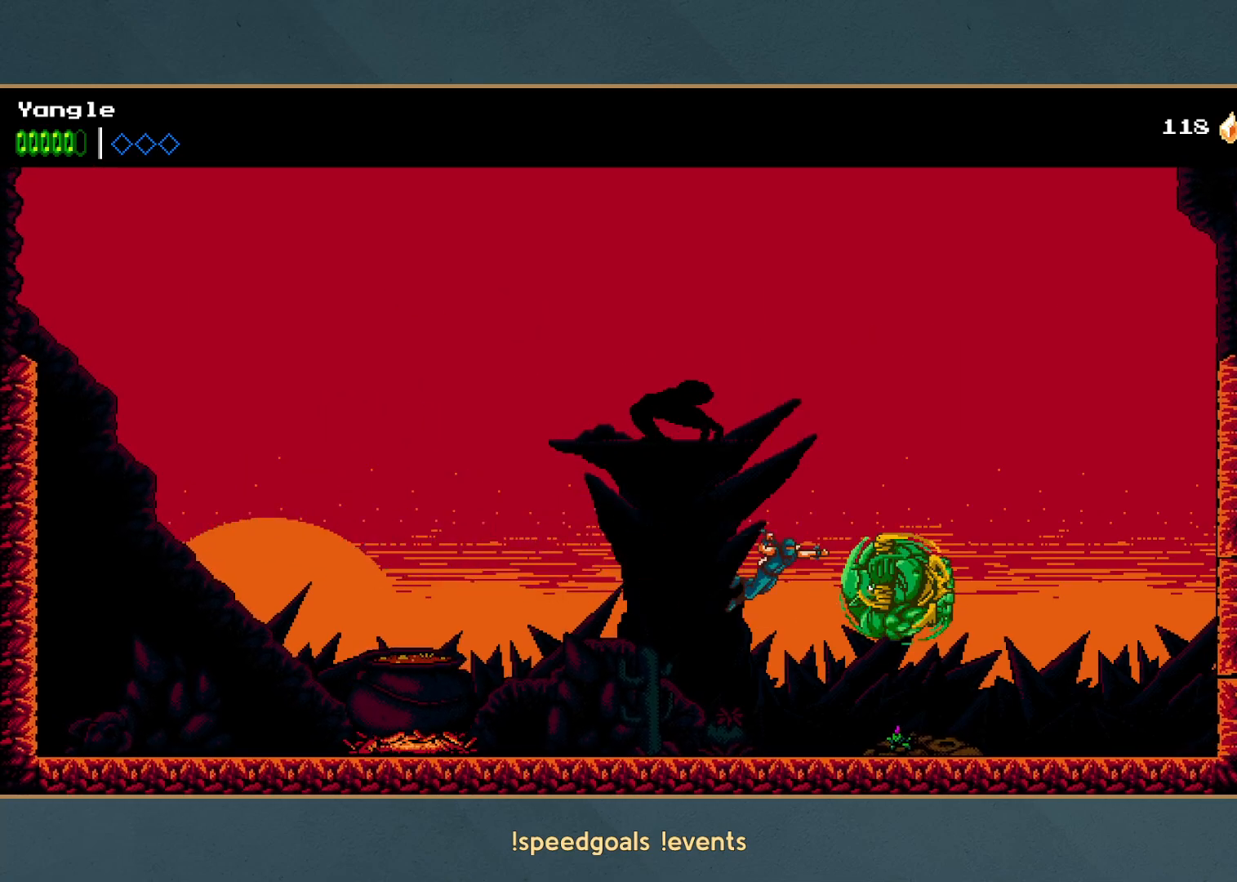
{"buttons": [], "left_stick": "left", "button_events": [[350, "X", "down"], [400, "X", "up"]]}
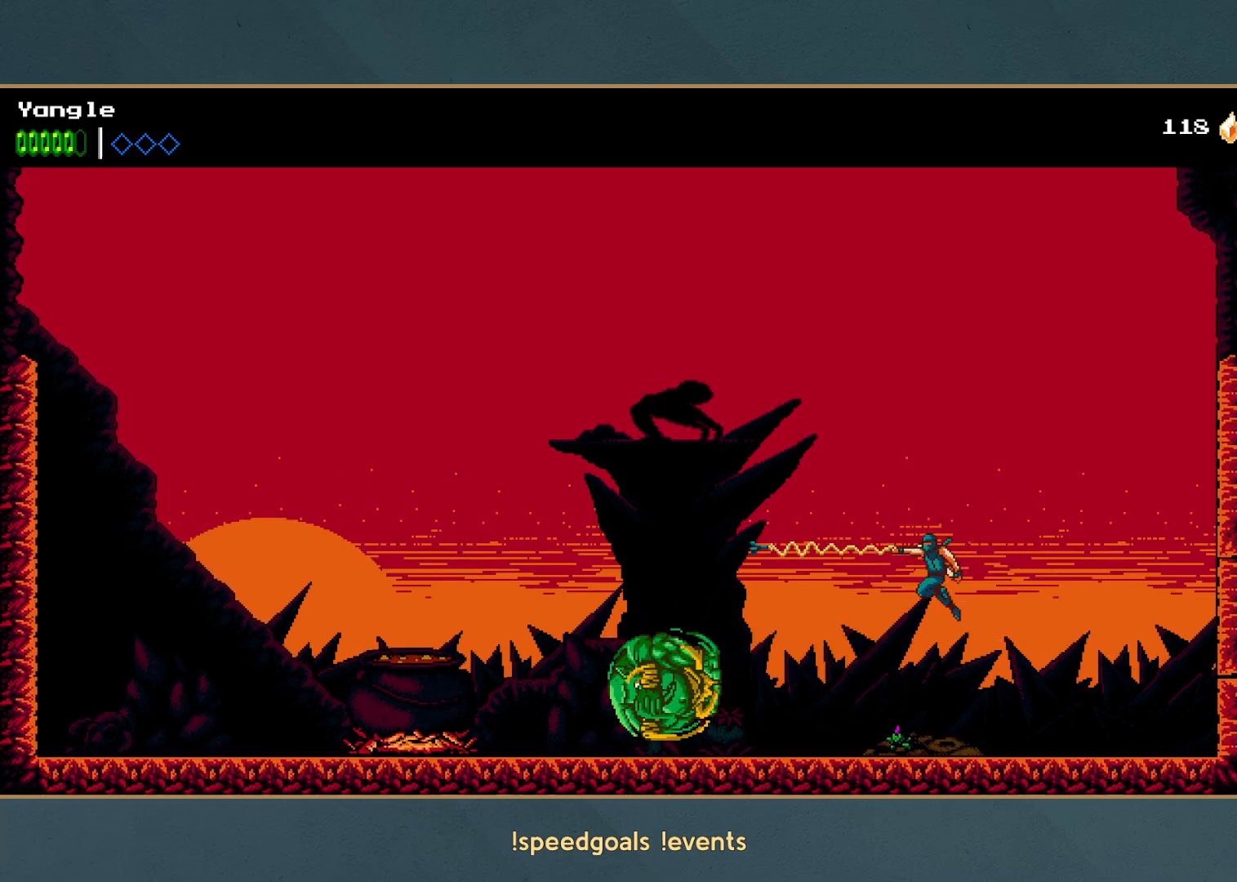
{"buttons": ["X", "R1"], "left_stick": "left", "button_events": [[483, "R1", "down"], [483, "X", "down"]]}
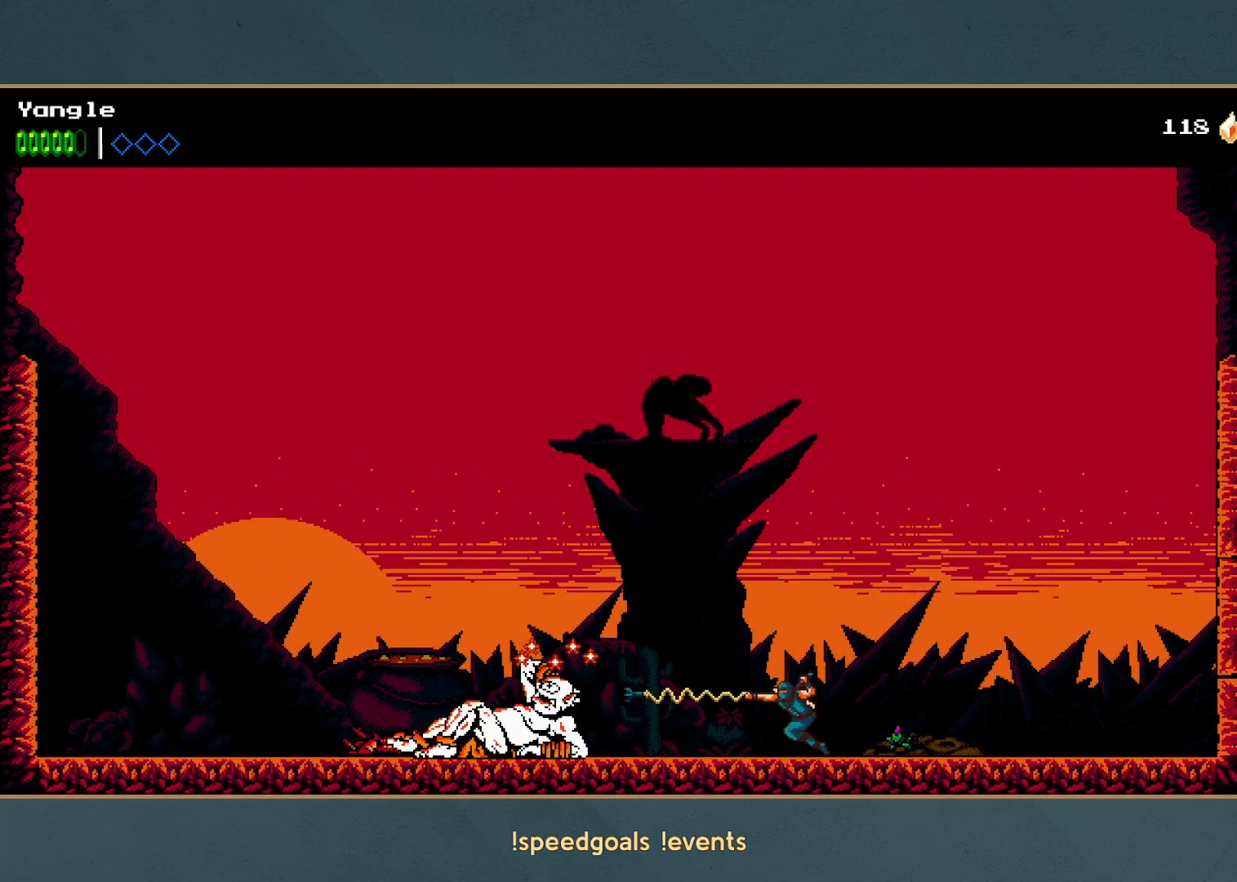
{"buttons": ["X"], "left_stick": "center", "button_events": [[83, "R1", "up"], [83, "X", "up"], [133, "R1", "down"], [133, "X", "down"], [200, "R1", "up"], [200, "X", "up"], [267, "R1", "down"], [283, "X", "down"], [350, "R1", "up"], [350, "X", "up"], [433, "X", "down"]]}
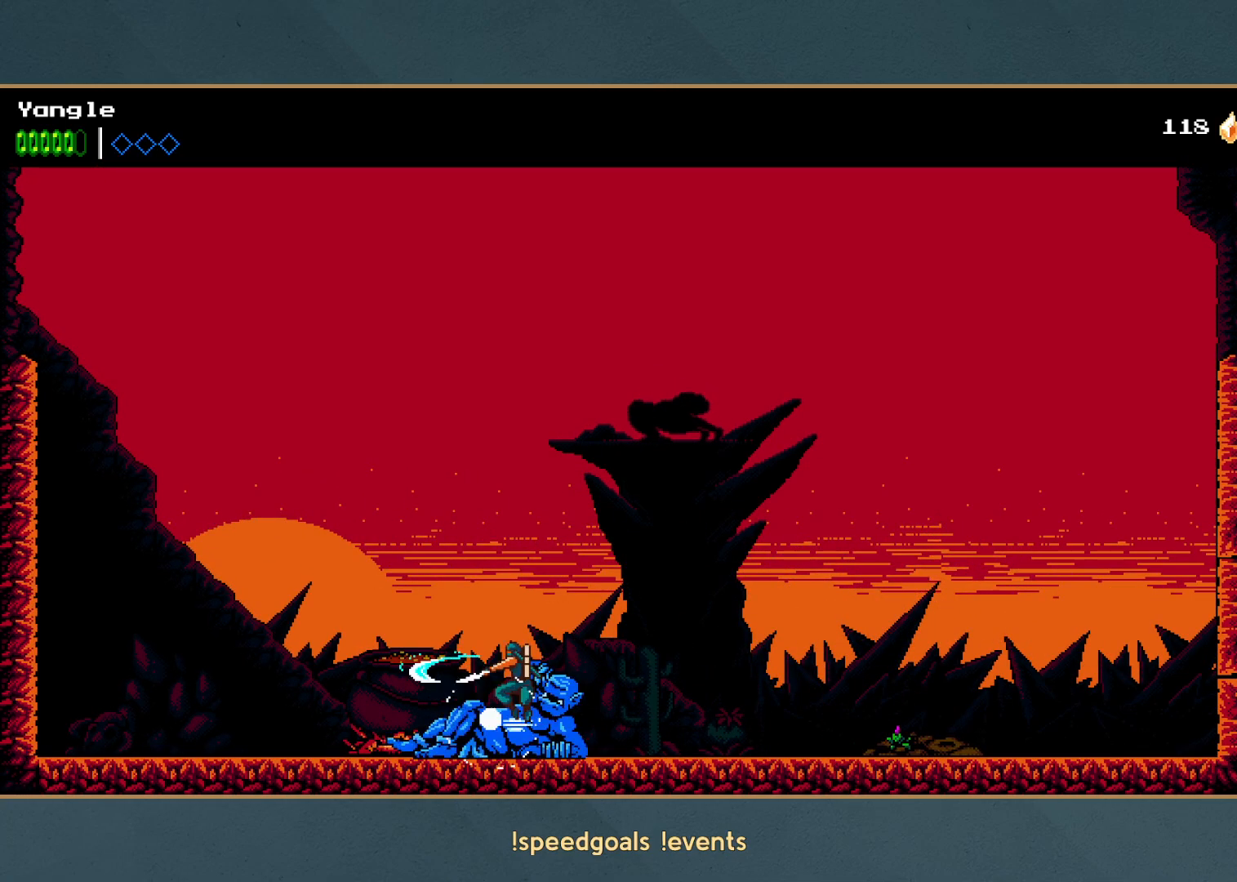
{"buttons": ["X", "R1"], "left_stick": "center"}
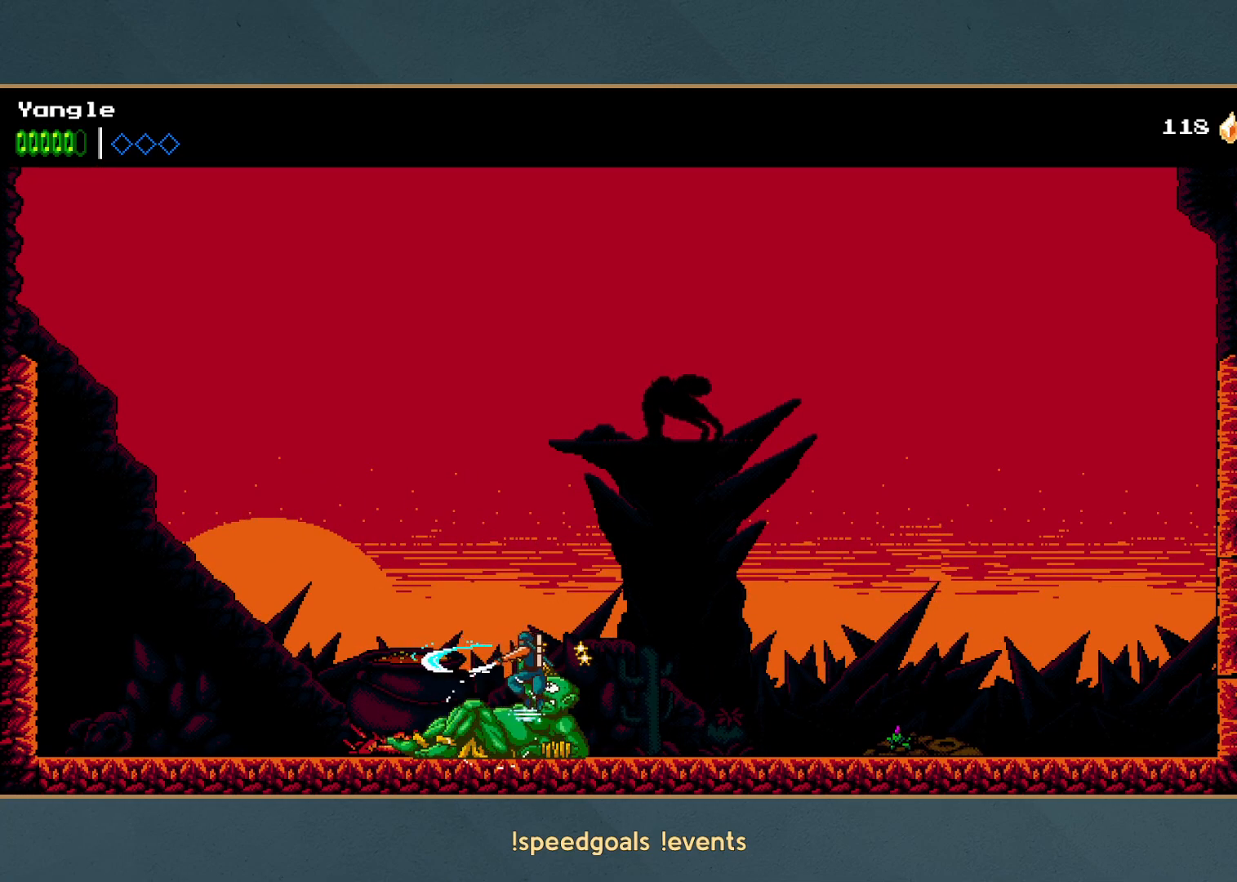
{"buttons": [], "left_stick": "center"}
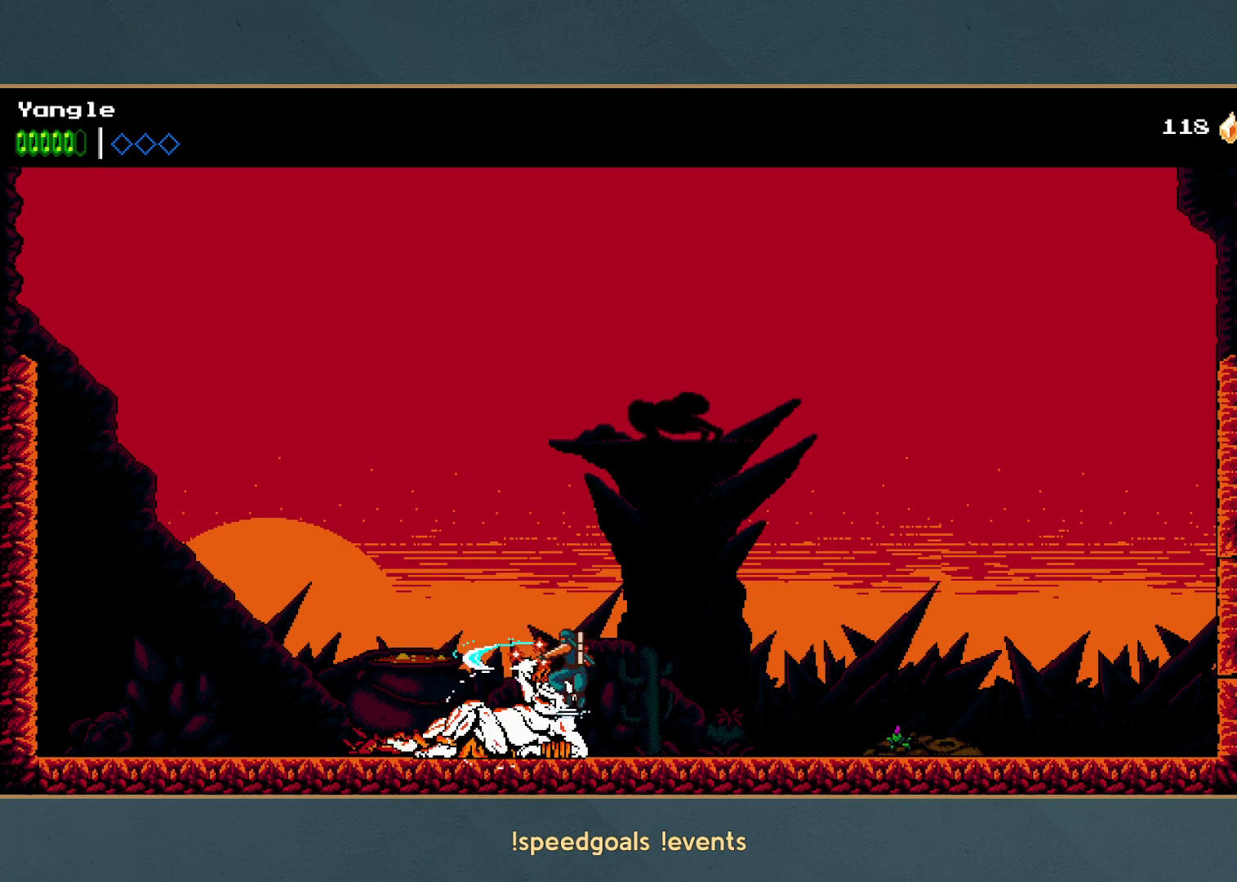
{"buttons": ["X", "R1"], "left_stick": "center", "button_events": [[17, "R1", "down"], [33, "X", "down"], [100, "R1", "up"], [100, "X", "up"], [167, "R1", "down"], [167, "X", "down"], [233, "R1", "up"], [267, "X", "up"], [317, "X", "down"], [333, "R1", "down"], [400, "R1", "up"], [400, "X", "up"], [483, "R1", "down"], [483, "X", "down"]]}
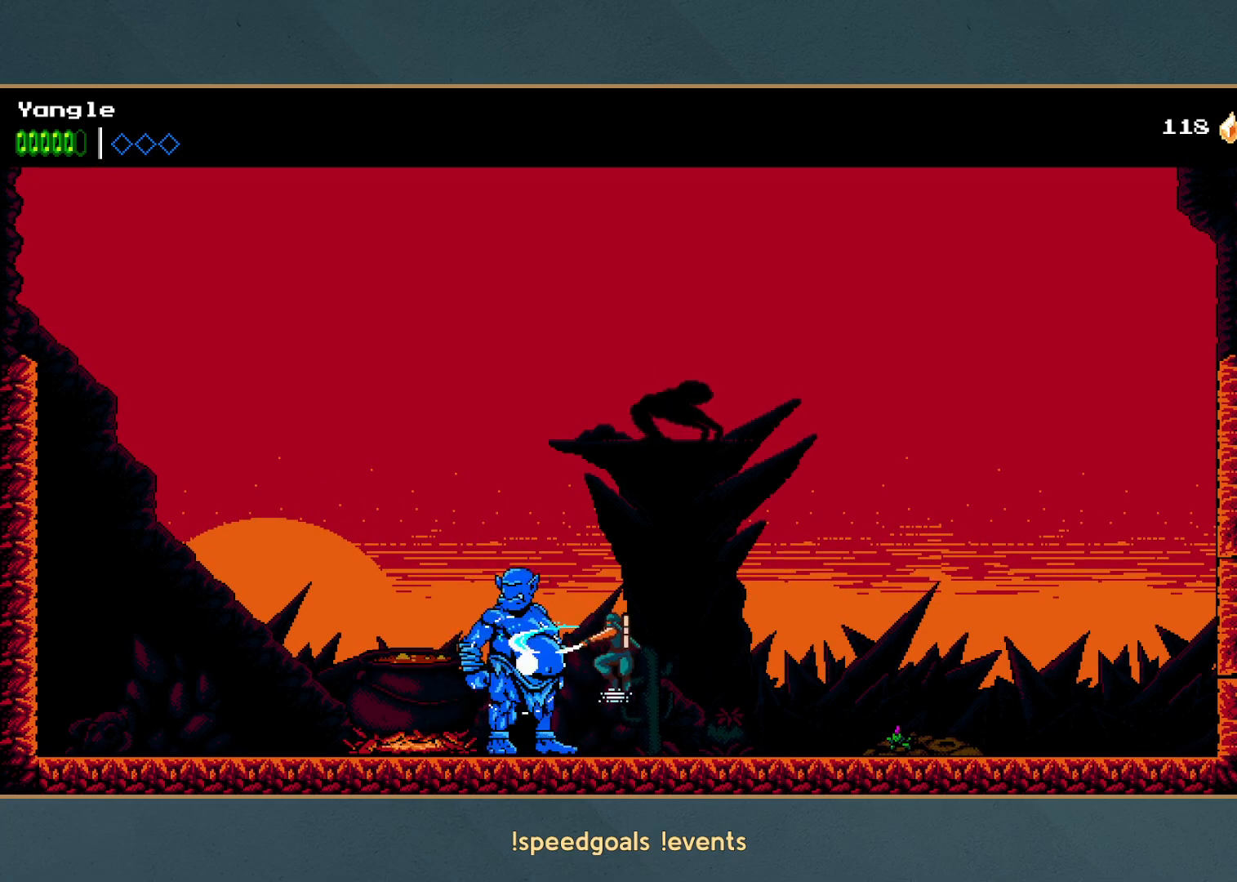
{"buttons": [], "left_stick": "center", "button_events": [[33, "R1", "up"], [67, "X", "up"], [117, "X", "down"], [200, "X", "up"], [250, "X", "down"], [267, "R1", "down"], [317, "R1", "up"], [333, "X", "up"], [383, "X", "down"], [400, "R1", "down"], [450, "R1", "up"], [467, "X", "up"]]}
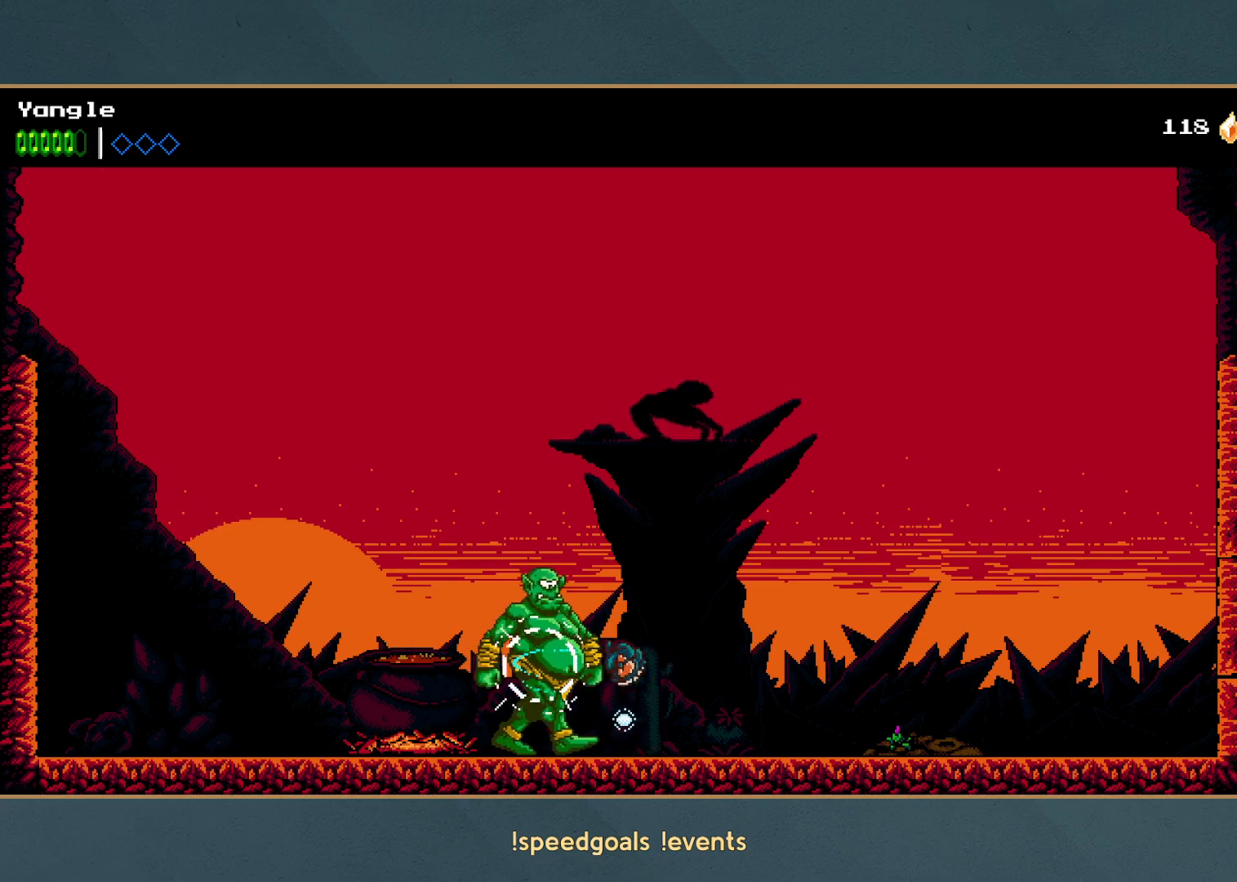
{"buttons": ["X", "R1"], "left_stick": "center", "button_events": [[33, "R1", "down"], [33, "X", "down"], [100, "R1", "up"], [117, "X", "up"], [183, "R1", "down"], [183, "X", "down"], [250, "R1", "up"], [267, "X", "up"], [317, "X", "down"], [333, "R1", "down"], [400, "R1", "up"], [433, "X", "up"], [483, "X", "down"], [500, "R1", "down"]]}
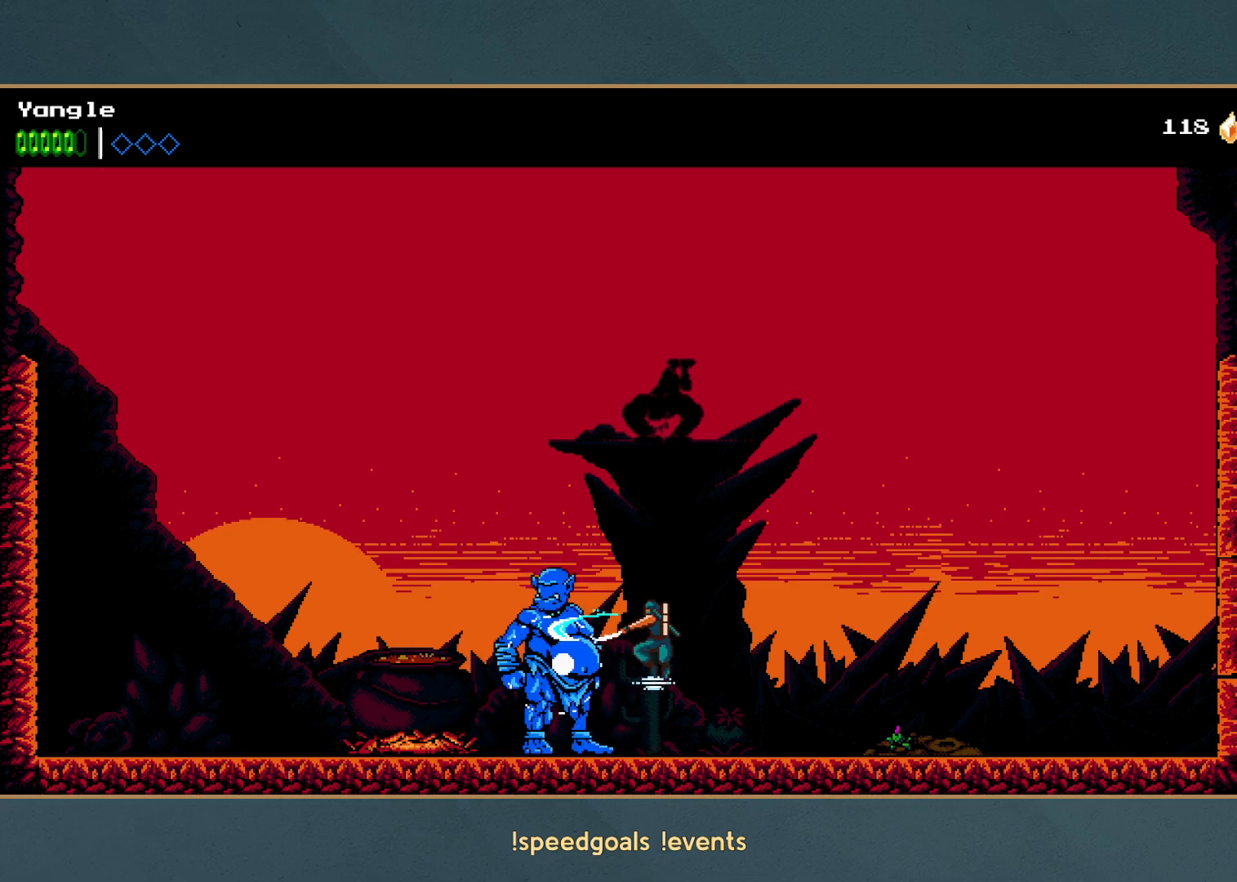
{"buttons": [], "left_stick": "center", "button_events": [[67, "R1", "up"], [67, "X", "up"], [150, "X", "down"], [233, "X", "up"], [283, "X", "down"], [367, "X", "up"], [400, "R1", "down"], [417, "X", "down"], [483, "R1", "up"], [500, "X", "up"]]}
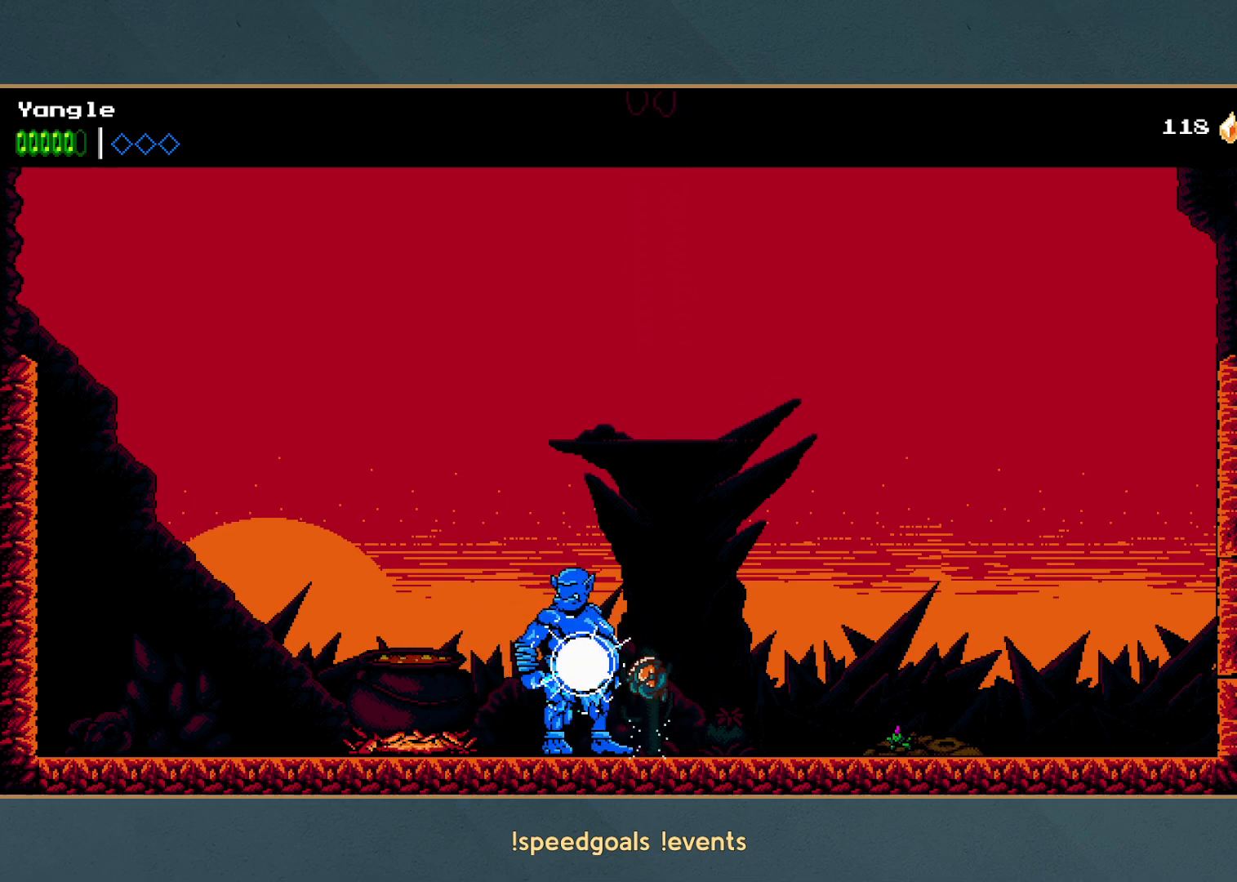
{"buttons": ["X", "R1"], "left_stick": "center", "button_events": [[50, "R1", "down"], [50, "X", "down"], [117, "R1", "up"], [133, "X", "up"], [200, "R1", "down"], [200, "X", "down"], [267, "R1", "up"], [283, "X", "up"], [333, "R1", "down"], [350, "X", "down"], [417, "R1", "up"], [433, "X", "up"], [500, "R1", "down"], [500, "X", "down"]]}
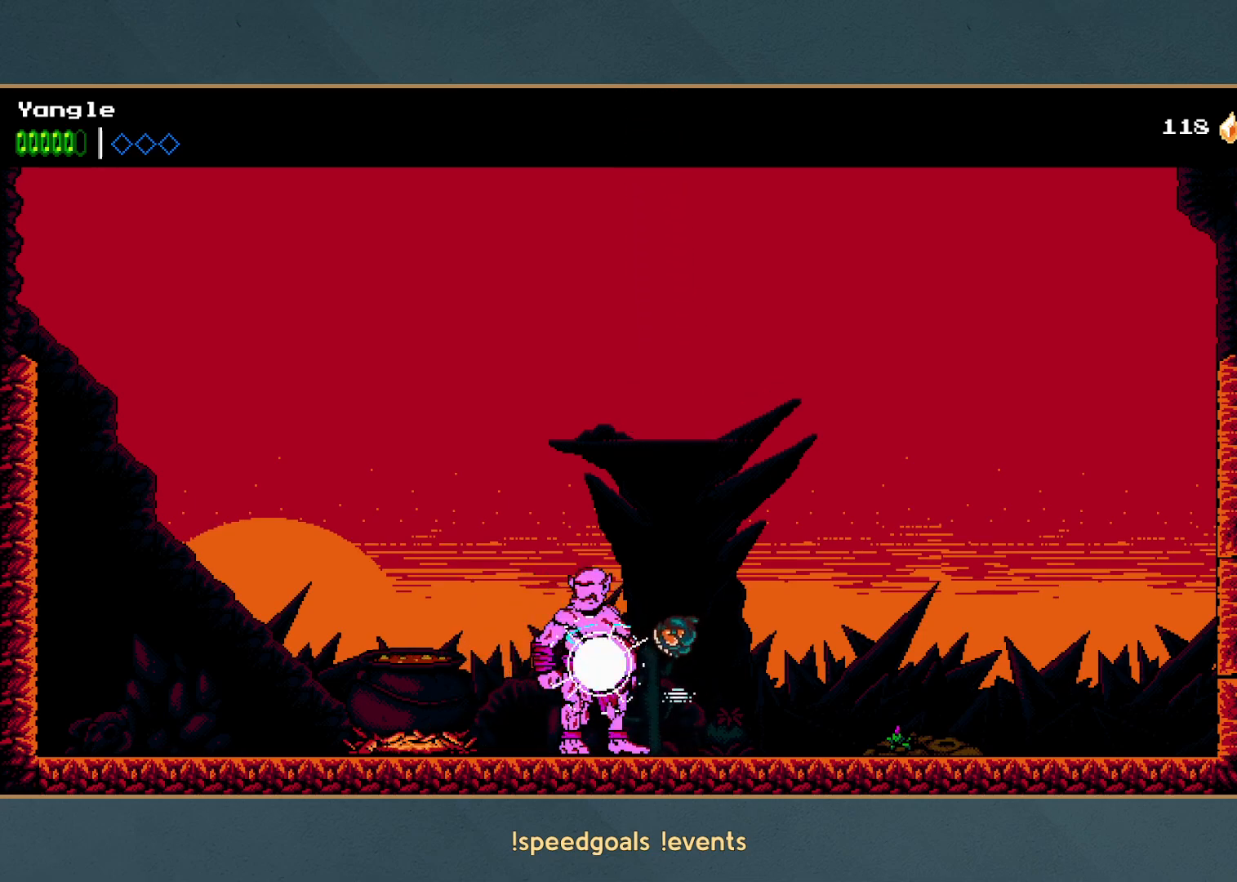
{"buttons": ["X", "R1"], "left_stick": "center", "button_events": [[67, "R1", "up"], [83, "X", "up"], [150, "R1", "down"], [150, "X", "down"], [217, "R1", "up"], [233, "X", "up"], [300, "R1", "down"], [300, "X", "down"], [383, "R1", "up"], [383, "X", "up"], [450, "R1", "down"], [467, "X", "down"]]}
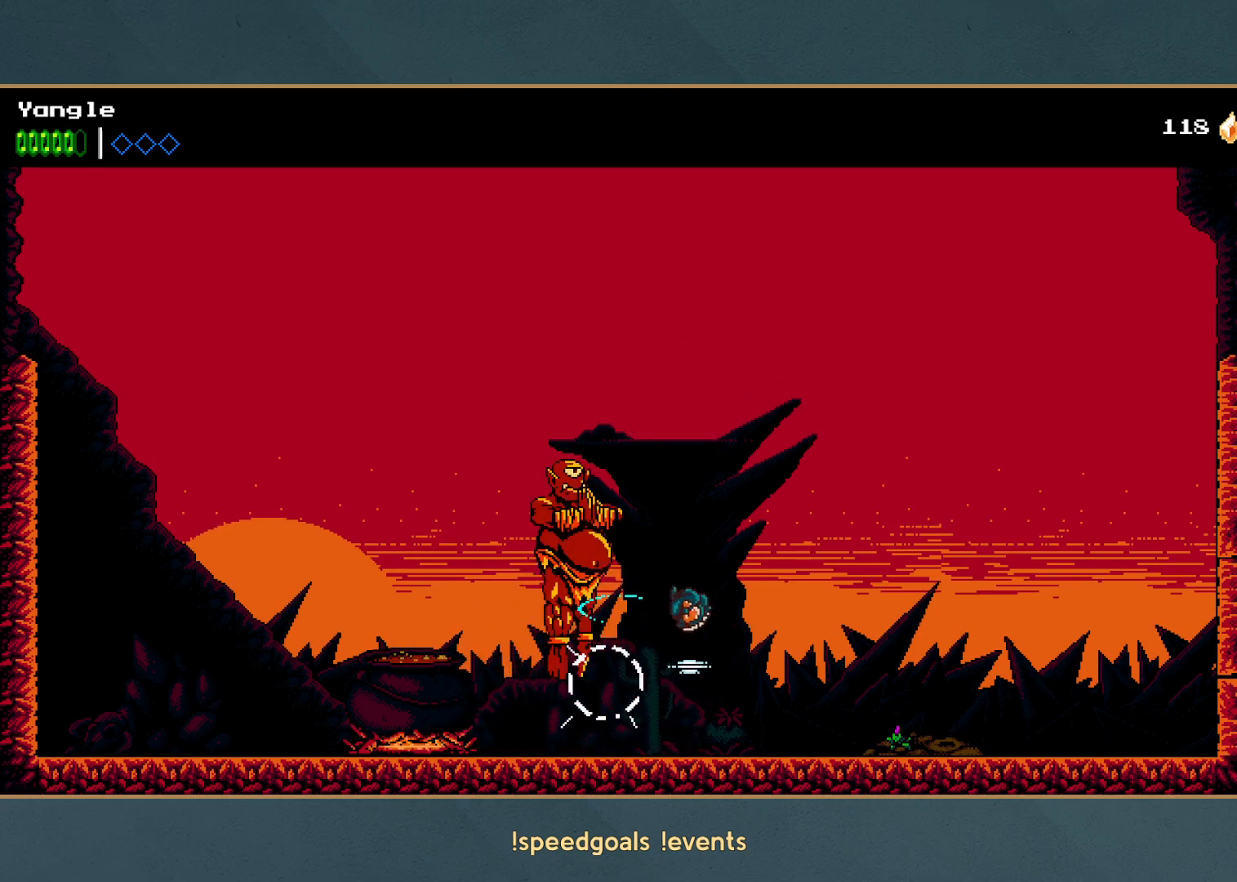
{"buttons": [], "left_stick": "left", "button_events": [[33, "R1", "up"], [33, "X", "up"], [100, "R1", "down"], [100, "X", "down"], [200, "R1", "up"], [200, "X", "up"], [250, "R1", "down"], [267, "X", "down"], [317, "R1", "up"], [333, "X", "up"]]}
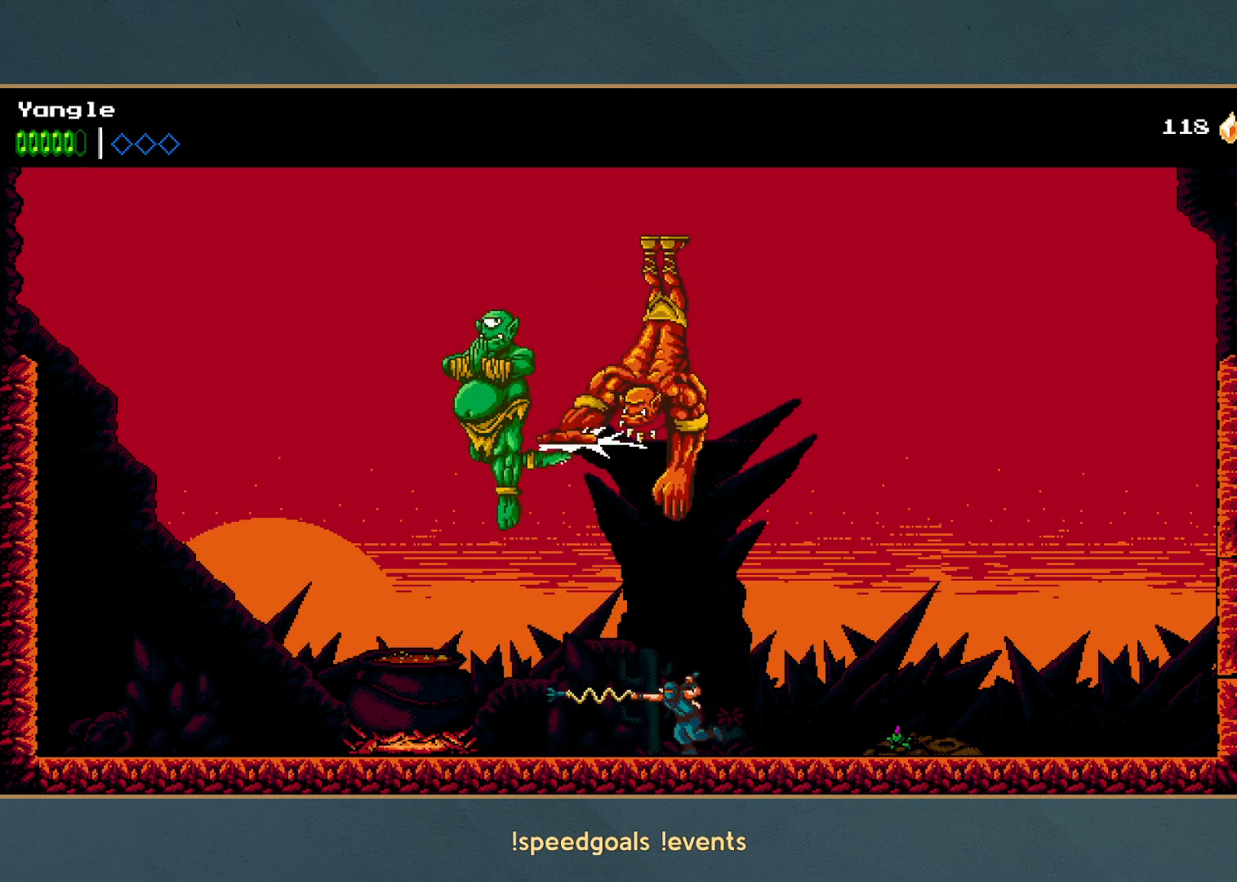
{"buttons": [], "left_stick": "right", "button_events": []}
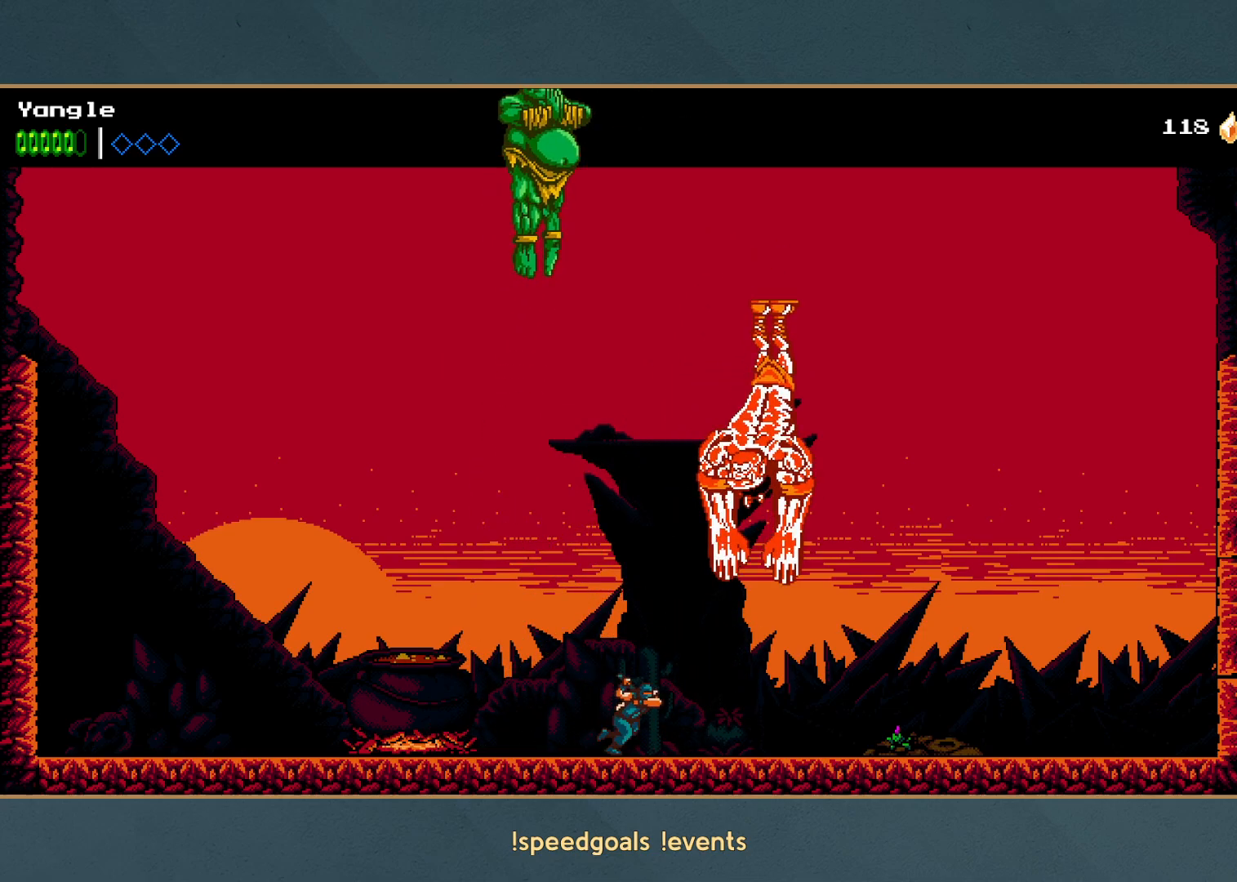
{"buttons": ["R1"], "left_stick": "right", "button_events": [[250, "R1", "down"]]}
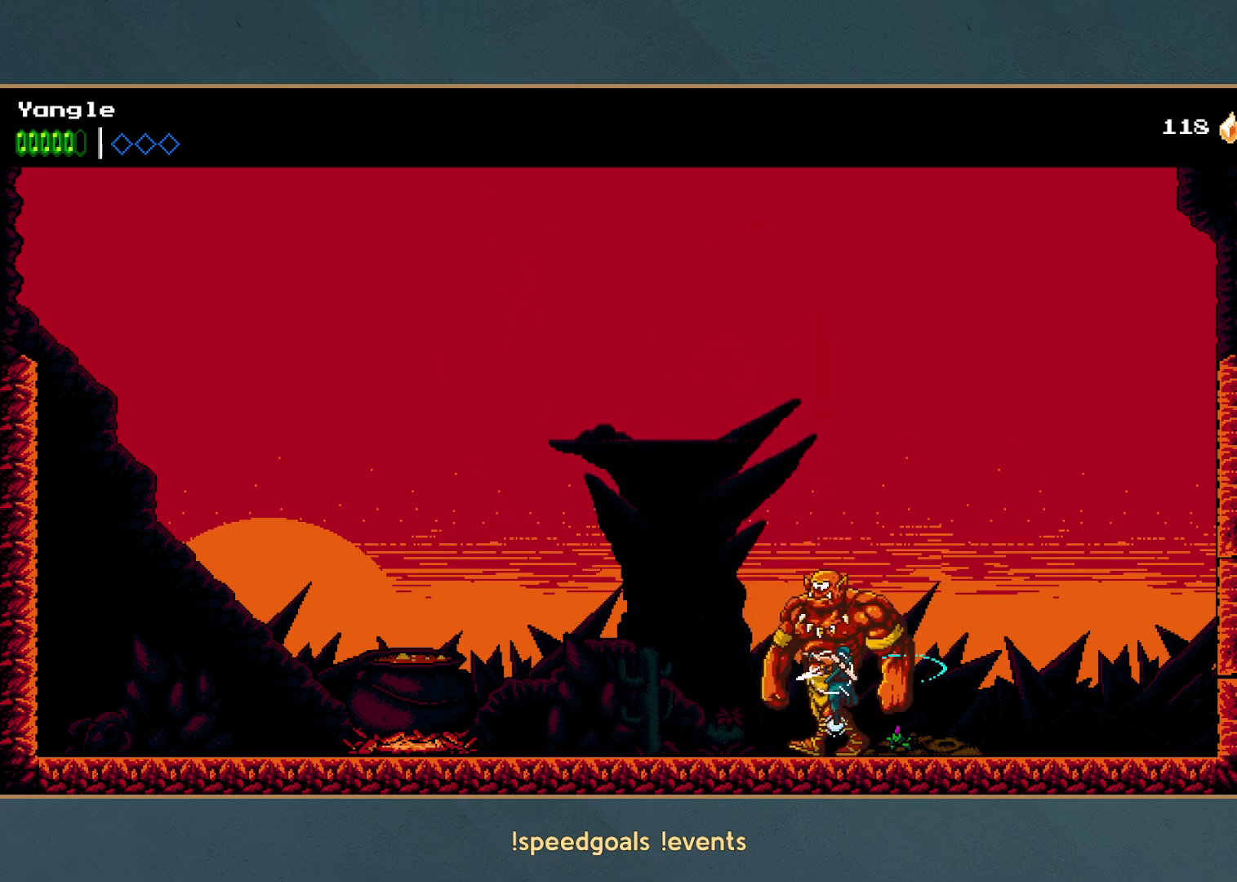
{"buttons": [], "left_stick": "center", "button_events": [[67, "R1", "up"], [217, "X", "down"], [233, "R1", "down"], [300, "R1", "up"], [317, "X", "up"], [383, "R1", "down"], [383, "X", "down"], [450, "R1", "up"], [467, "X", "up"]]}
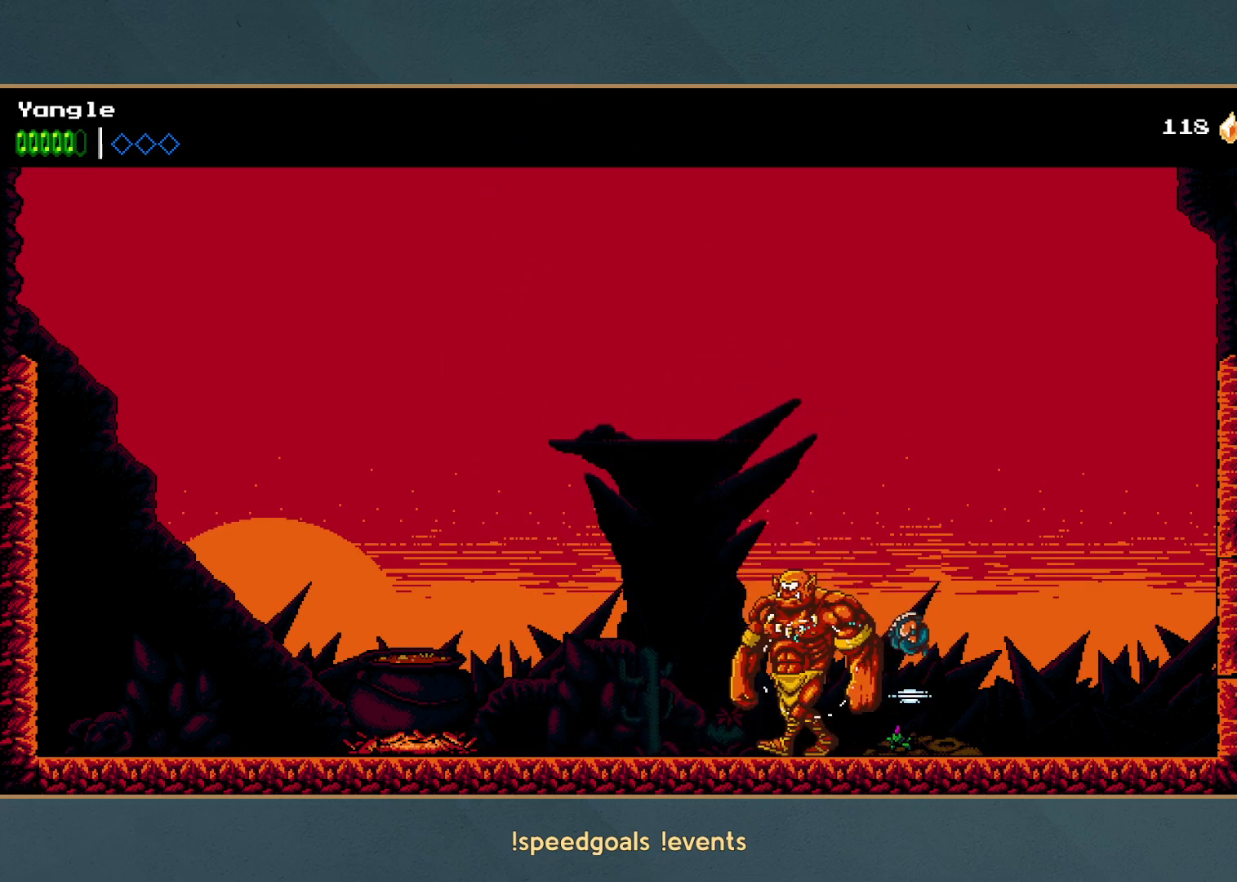
{"buttons": ["X", "R1"], "left_stick": "center", "button_events": [[17, "R1", "down"], [33, "X", "down"], [117, "R1", "up"], [117, "X", "up"], [183, "X", "down"], [267, "X", "up"], [317, "X", "down"], [450, "R1", "down"]]}
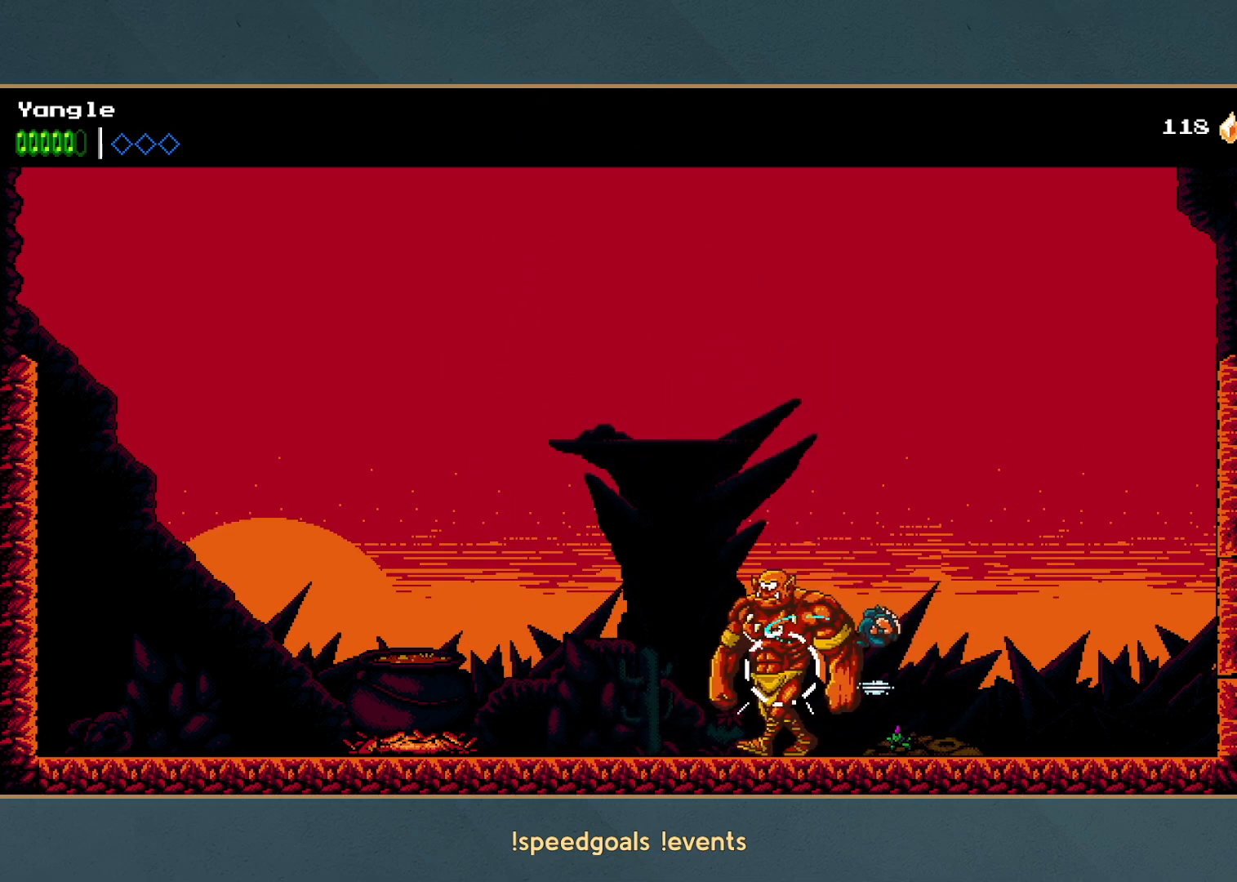
{"buttons": ["X"], "left_stick": "center", "button_events": [[33, "R1", "up"], [33, "X", "up"], [83, "R1", "down"], [83, "X", "down"], [133, "R1", "up"], [150, "X", "up"], [217, "X", "down"], [233, "R1", "down"], [283, "R1", "up"], [300, "X", "up"], [367, "X", "down"], [450, "X", "up"], [500, "X", "down"]]}